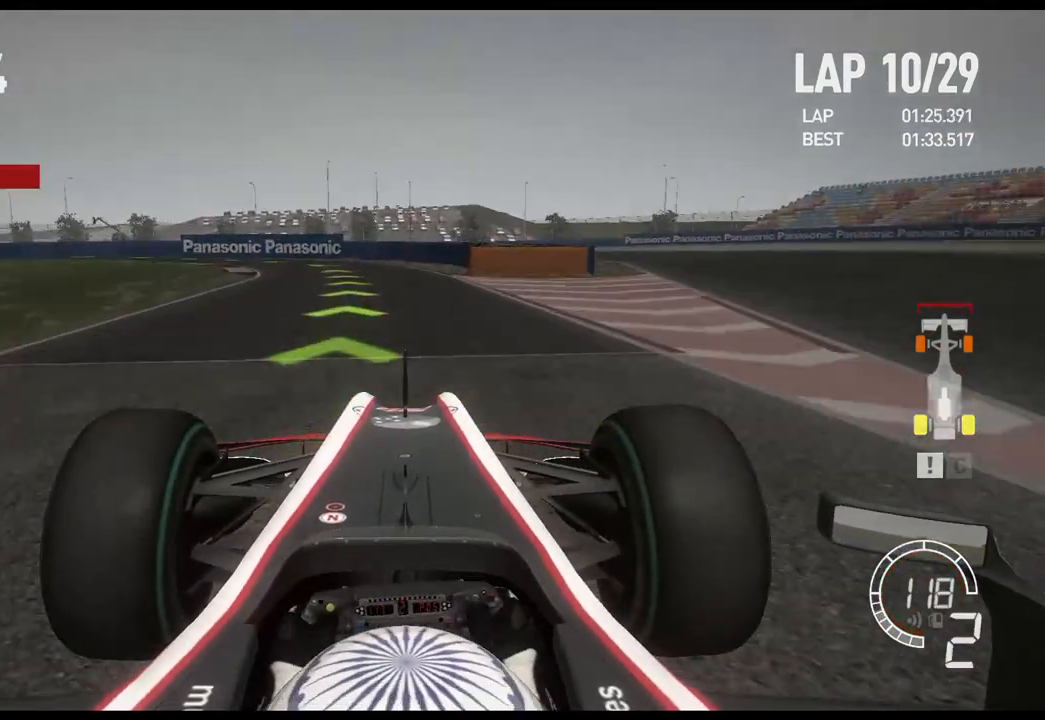
Gameplay with a controller (Xbox layout); each line is a JSON object with the inputs held at the frame after it. "events" lists button and stick changes between this image and that frame as [ms after this image, input, new state], when the widget could be followed in between.
{"buttons": ["X", "L2"], "left_stick": "left", "right_stick": "center", "events": [[83, "L2", "down"], [100, "R2", "up"], [383, "left_stick", "center"], [433, "left_stick", "left"], [483, "X", "down"]]}
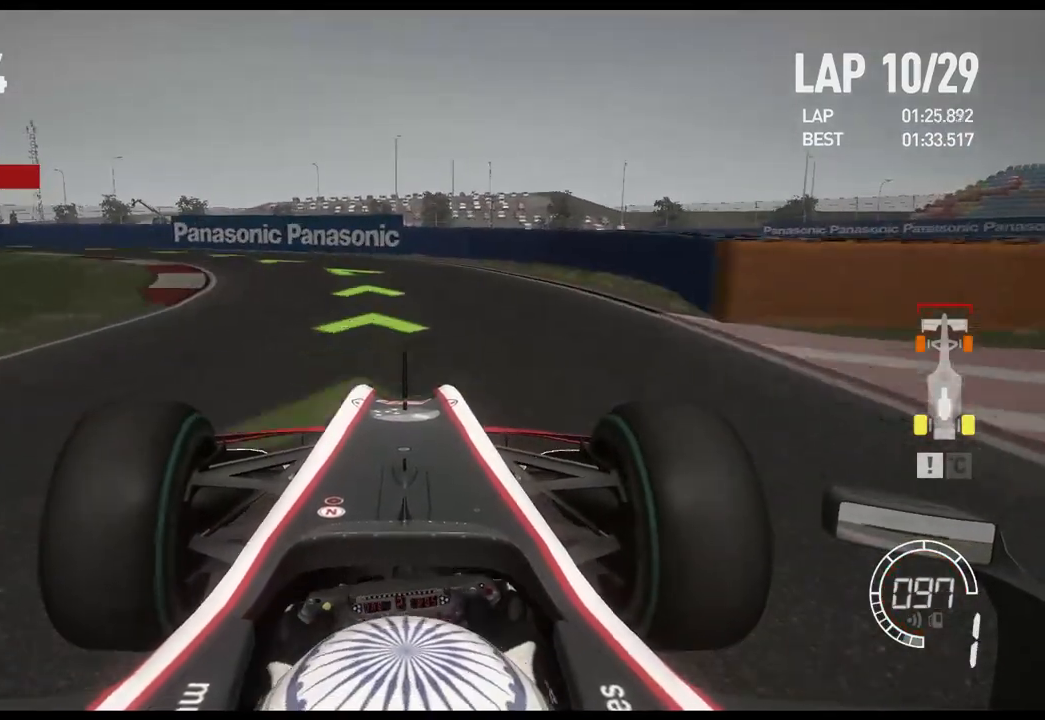
{"buttons": [], "left_stick": "left", "right_stick": "center", "events": [[83, "L2", "up"], [117, "X", "up"], [300, "R2", "down"], [450, "R2", "up"]]}
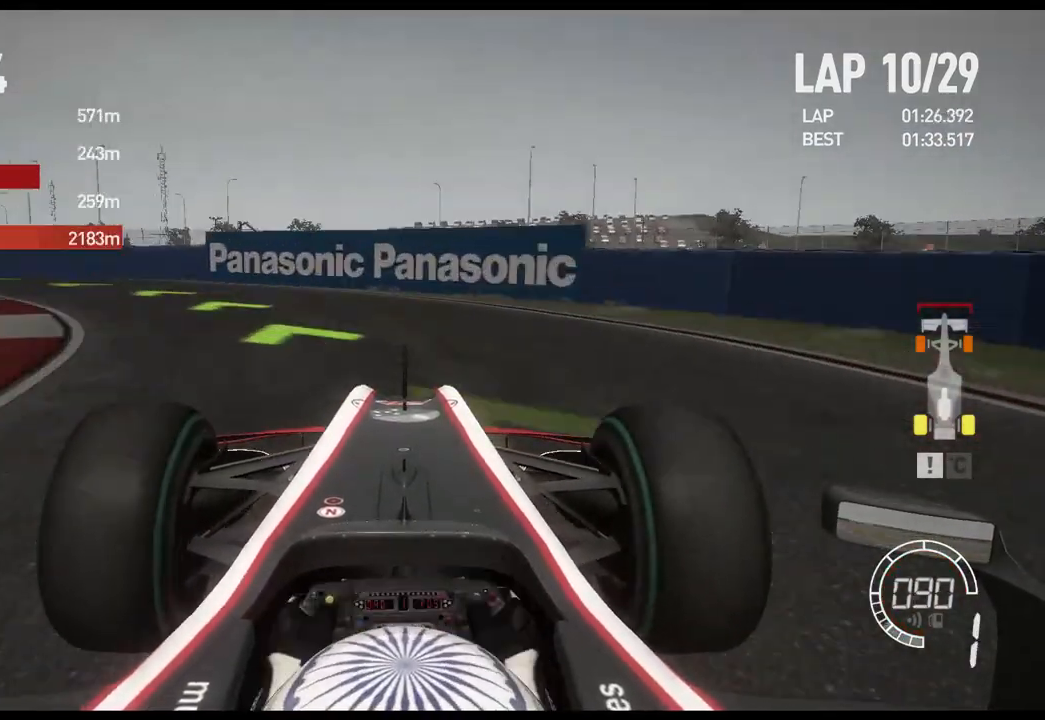
{"buttons": ["R2"], "left_stick": "left", "right_stick": "center", "events": [[433, "R2", "down"]]}
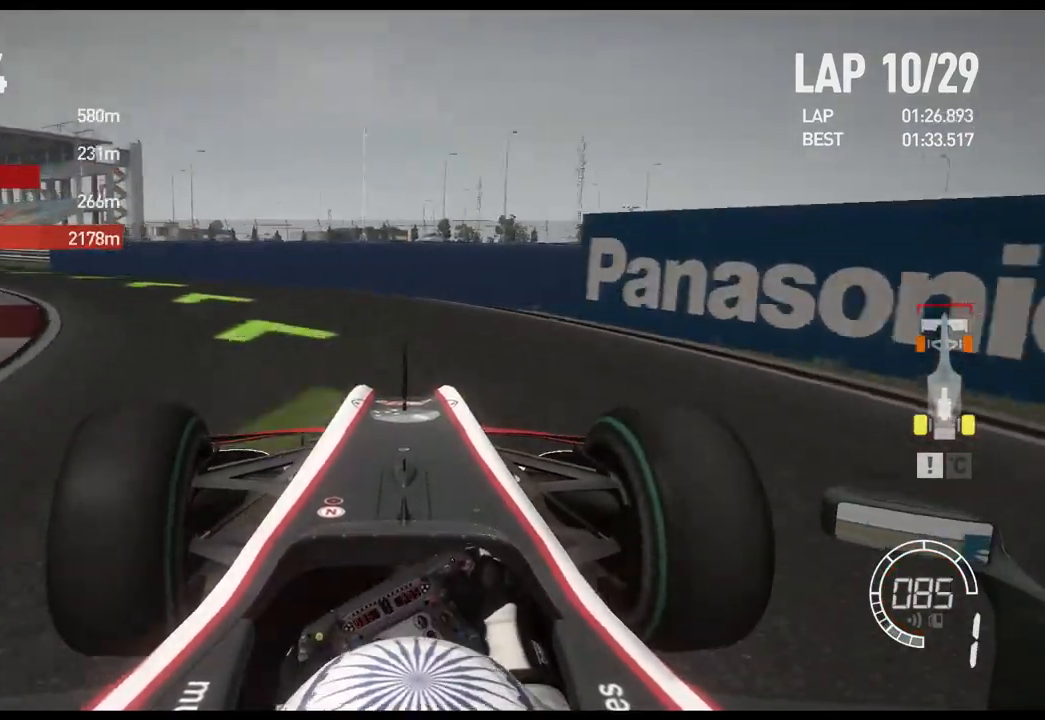
{"buttons": ["R2"], "left_stick": "left", "right_stick": "center", "events": []}
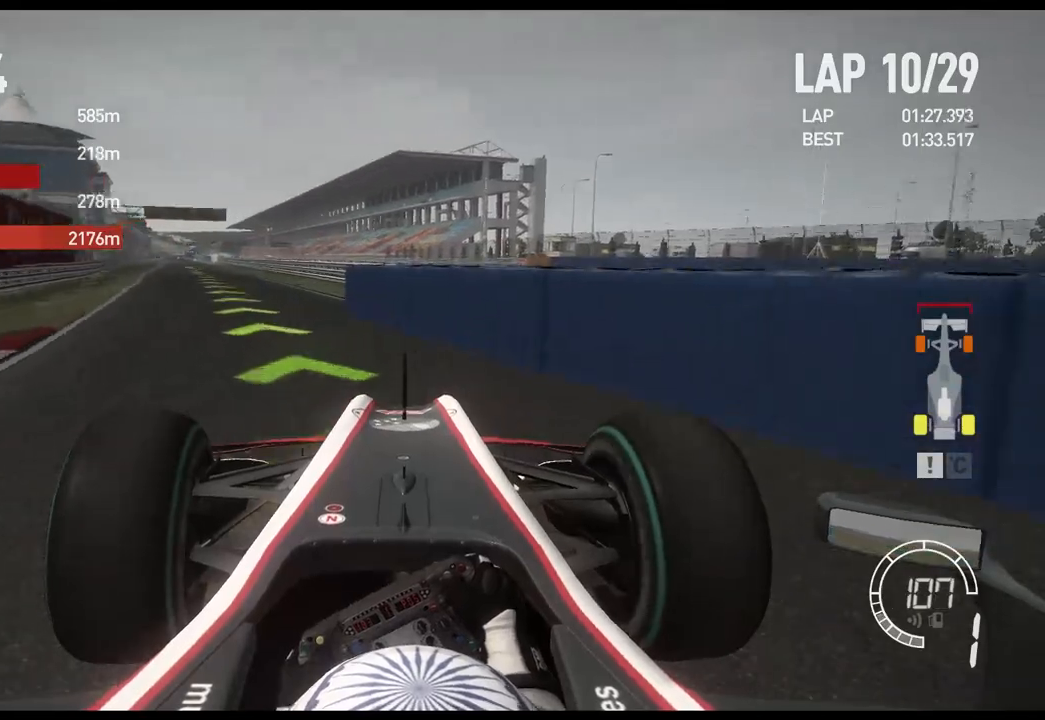
{"buttons": ["R2"], "left_stick": "center", "right_stick": "center", "events": [[33, "left_stick", "center"]]}
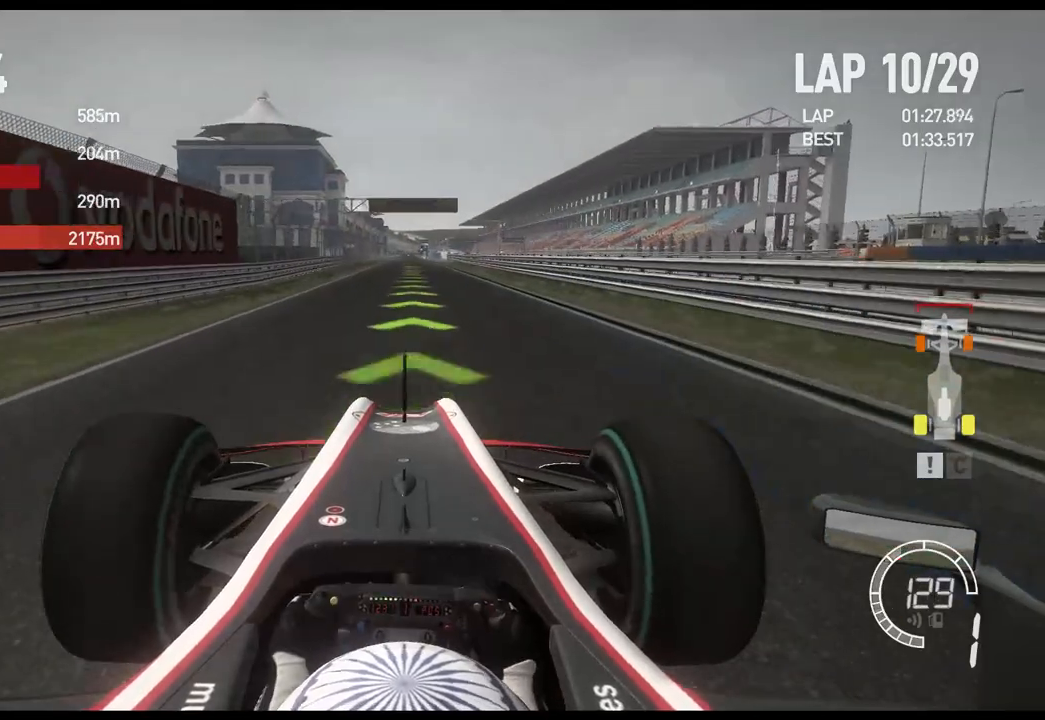
{"buttons": ["R2"], "left_stick": "center", "right_stick": "center", "events": []}
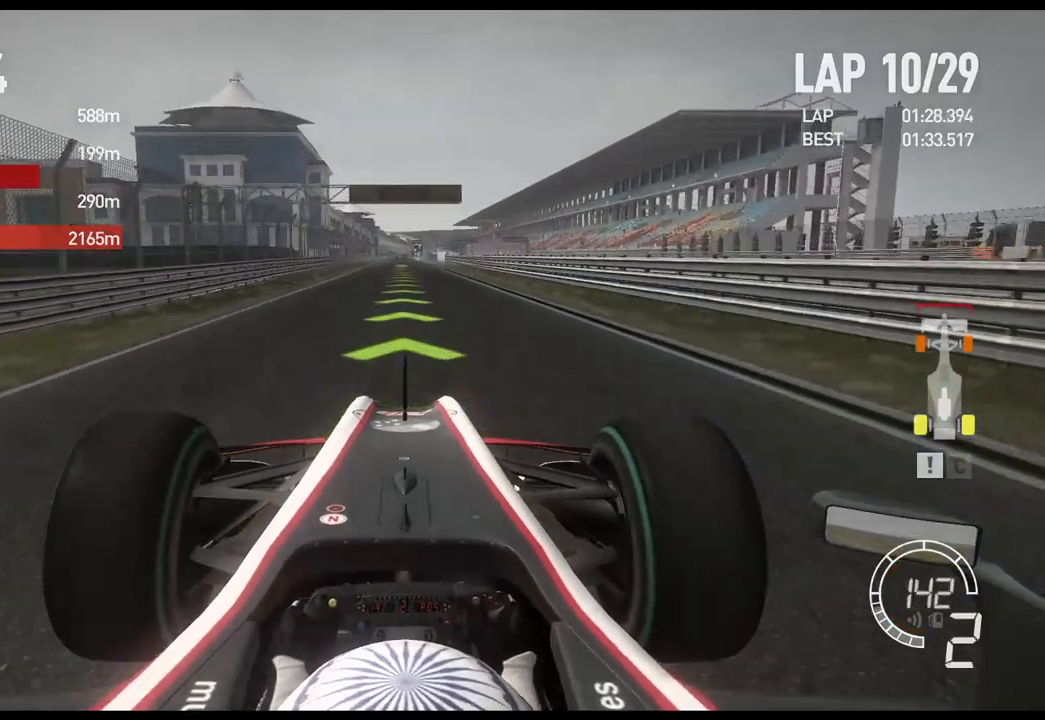
{"buttons": ["R2"], "left_stick": "center", "right_stick": "center", "events": []}
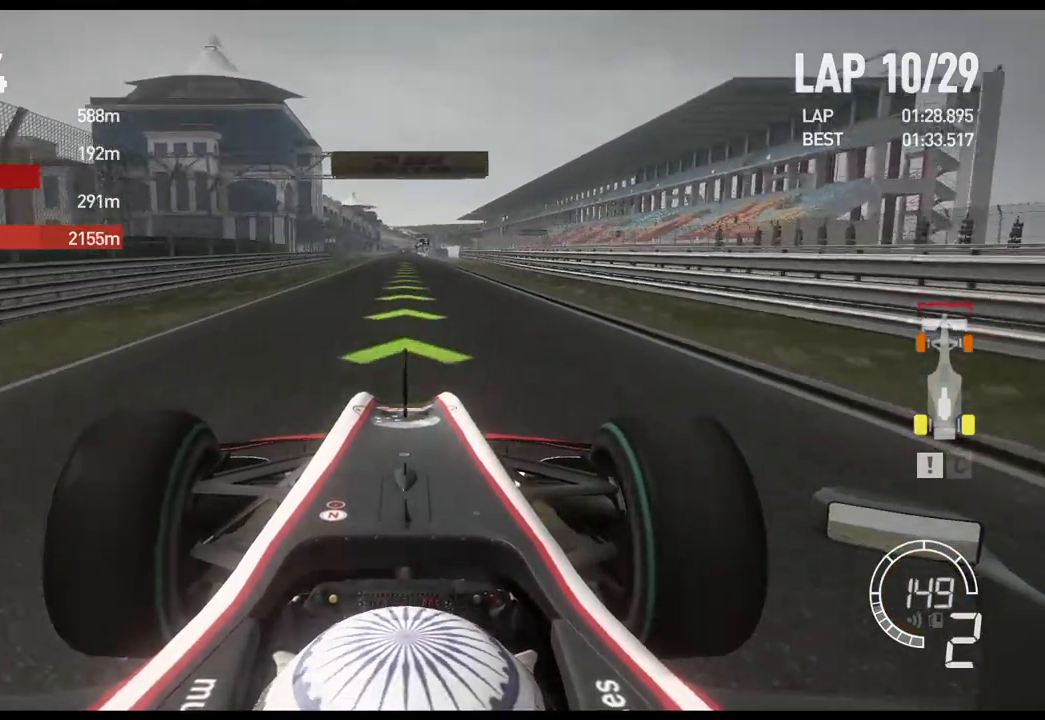
{"buttons": ["R2"], "left_stick": "center", "right_stick": "center", "events": []}
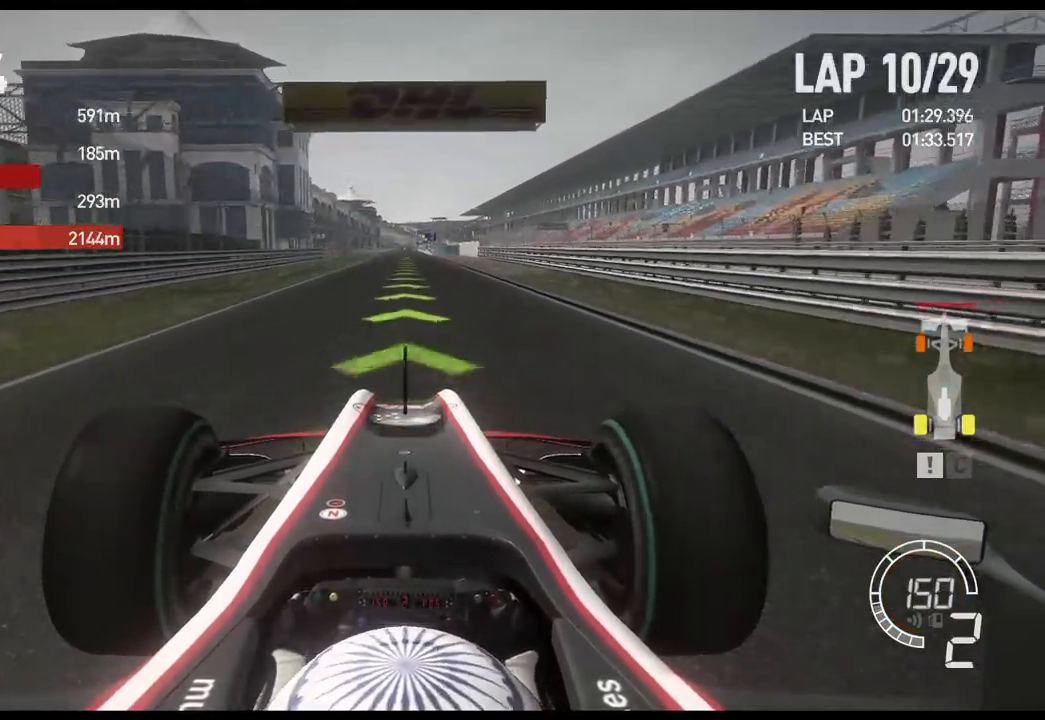
{"buttons": ["R2"], "left_stick": "center", "right_stick": "center", "events": []}
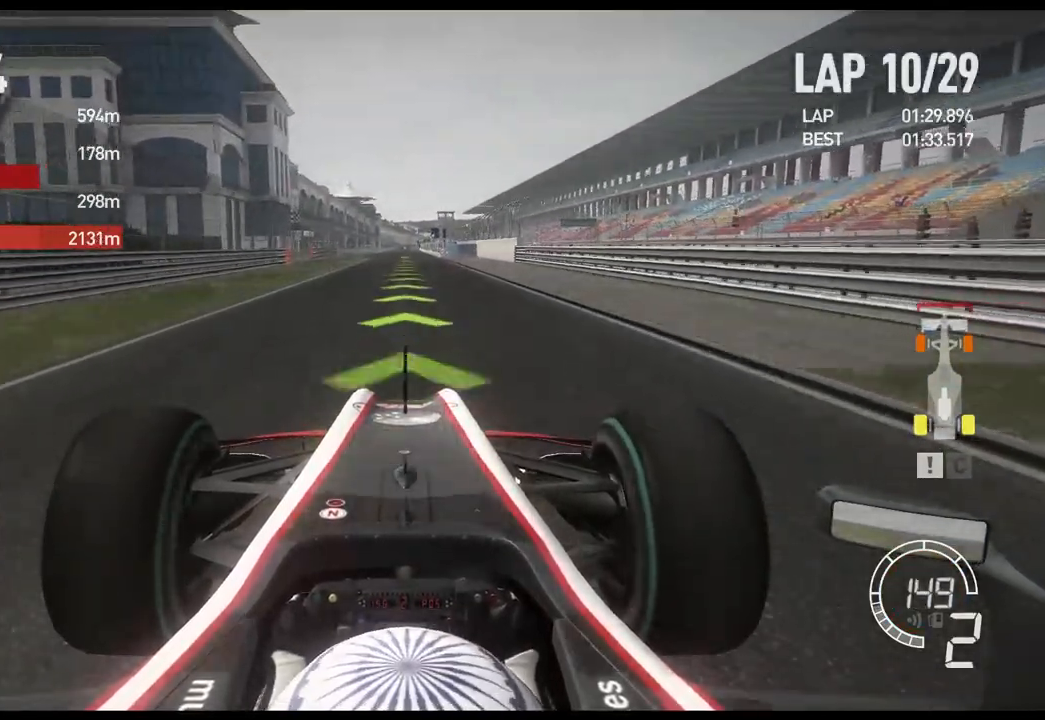
{"buttons": ["R2"], "left_stick": "center", "right_stick": "center", "events": []}
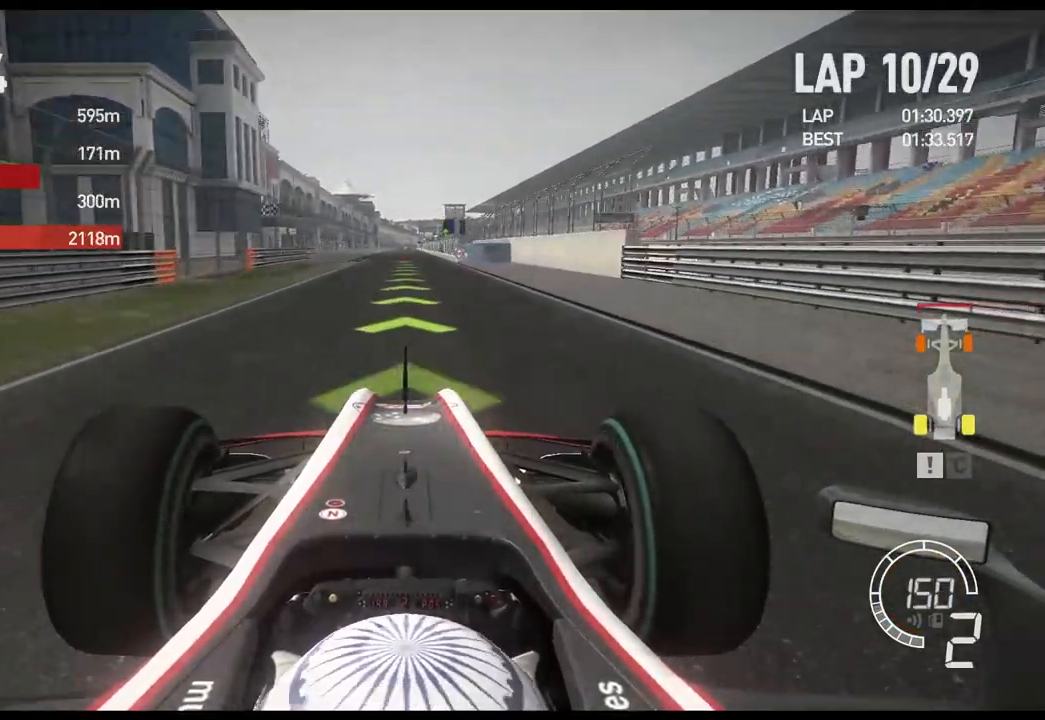
{"buttons": ["R2"], "left_stick": "center", "right_stick": "center", "events": []}
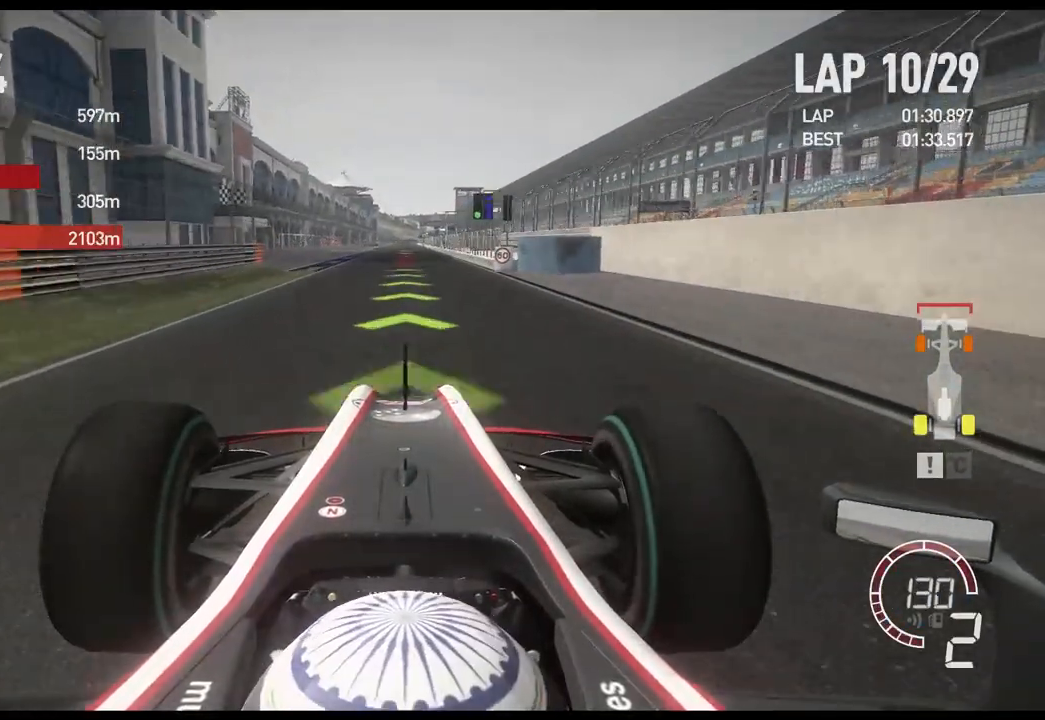
{"buttons": ["R2"], "left_stick": "center", "right_stick": "center", "events": []}
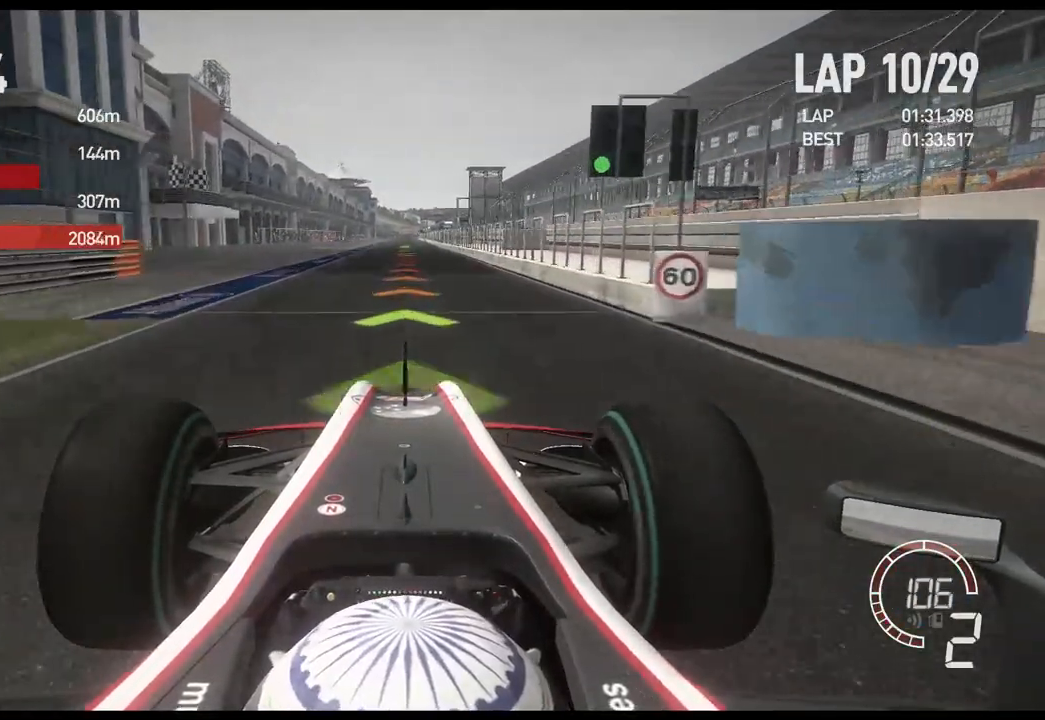
{"buttons": ["R2"], "left_stick": "center", "right_stick": "center", "events": []}
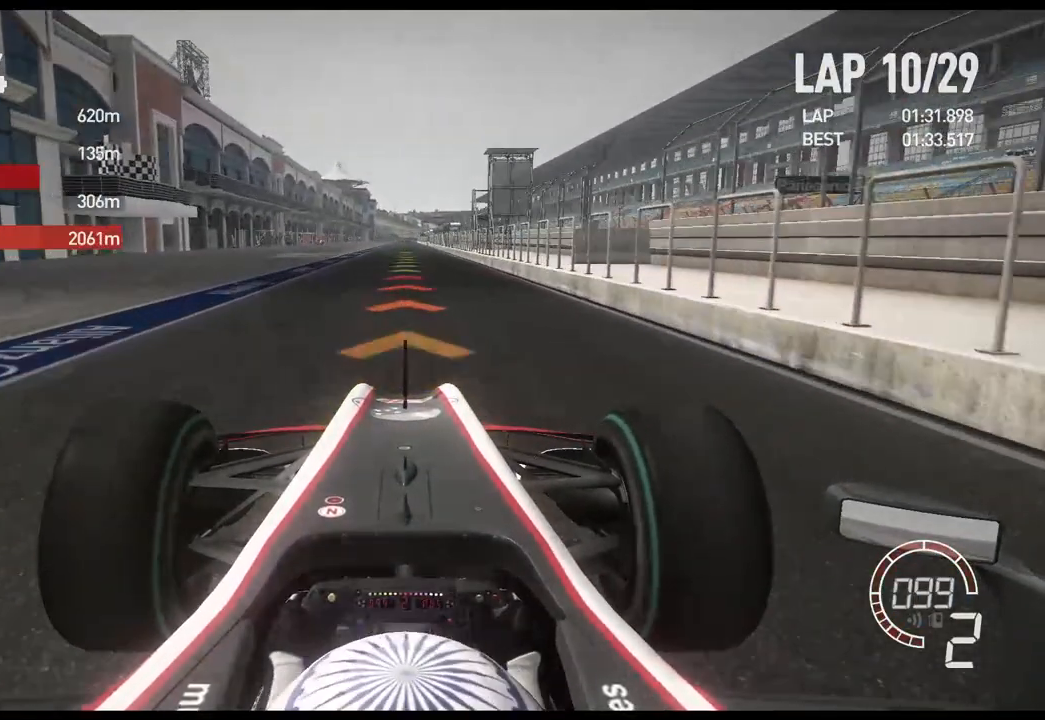
{"buttons": ["R2"], "left_stick": "center", "right_stick": "center", "events": []}
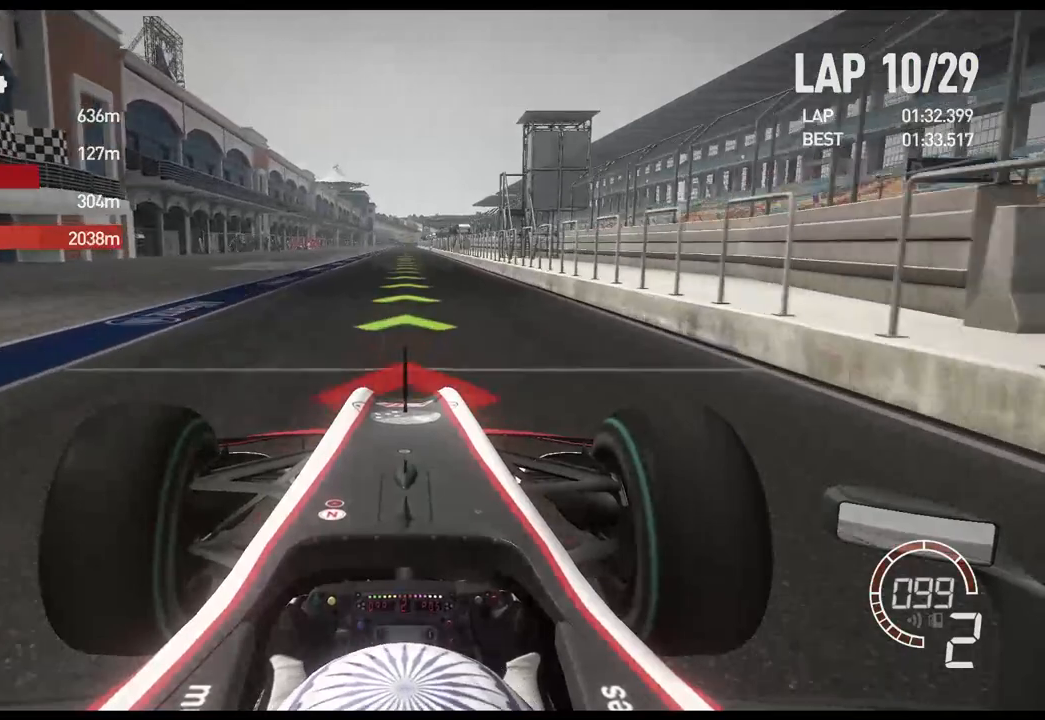
{"buttons": ["R2"], "left_stick": "center", "right_stick": "center", "events": []}
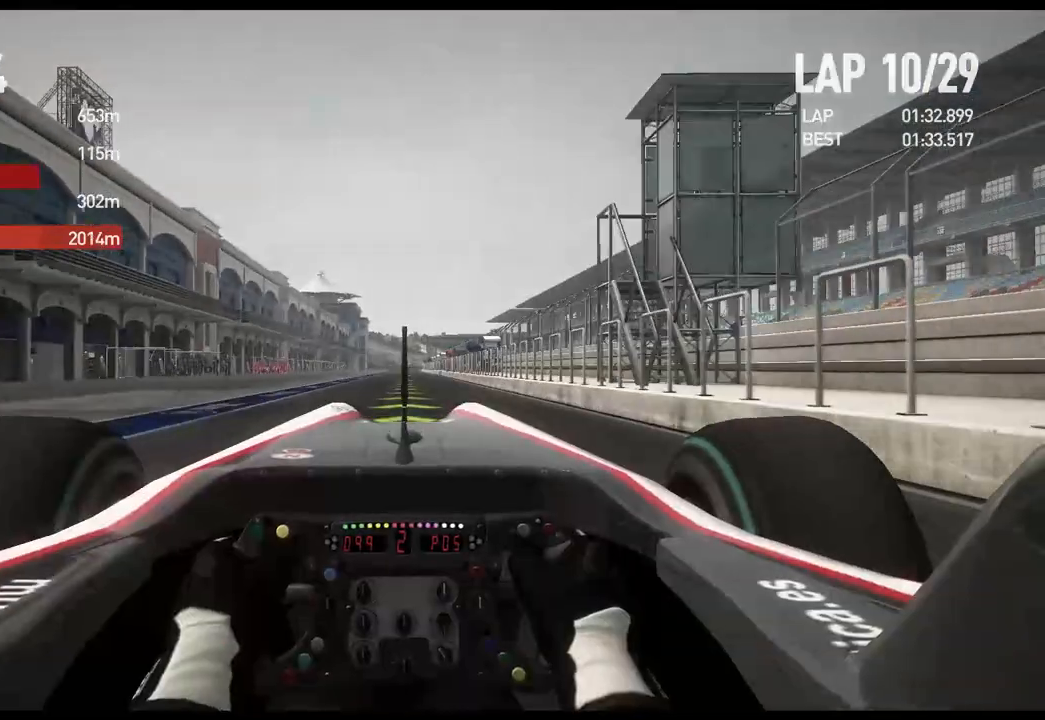
{"buttons": ["R2"], "left_stick": "center", "right_stick": "center", "events": []}
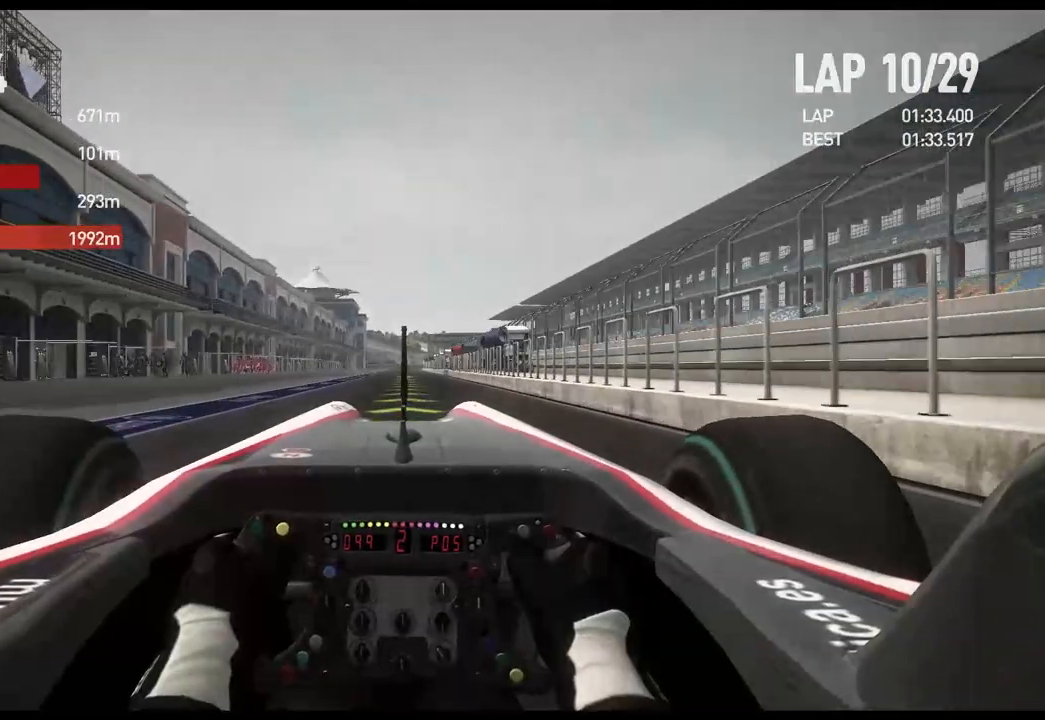
{"buttons": ["R2"], "left_stick": "center", "right_stick": "center", "events": []}
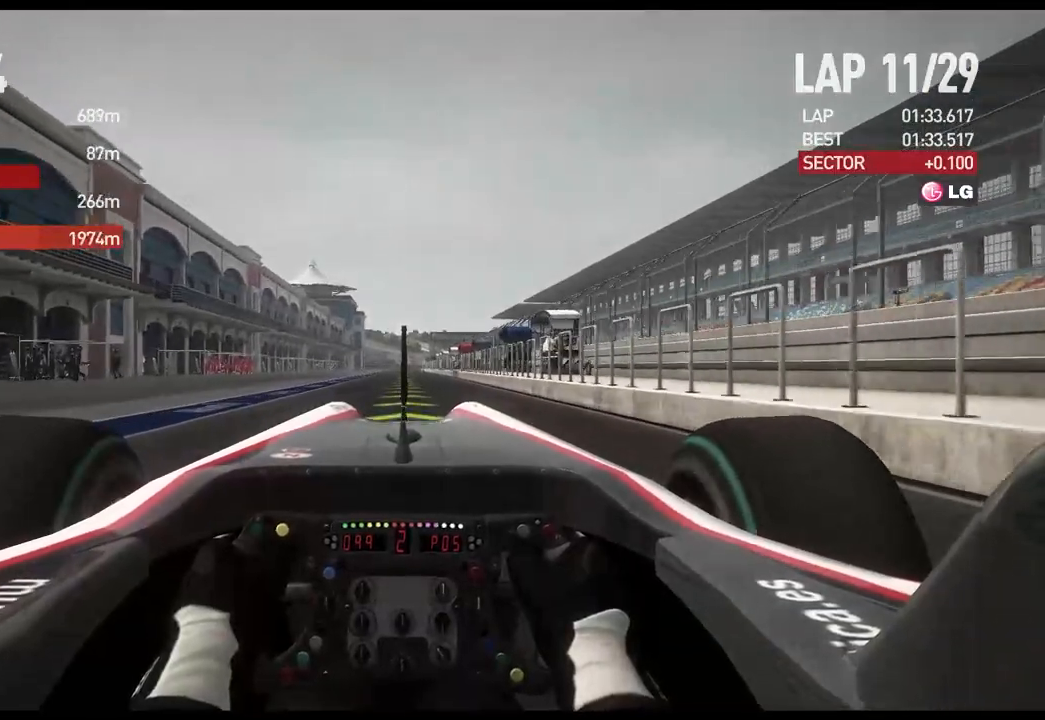
{"buttons": ["R2"], "left_stick": "center", "right_stick": "center", "events": []}
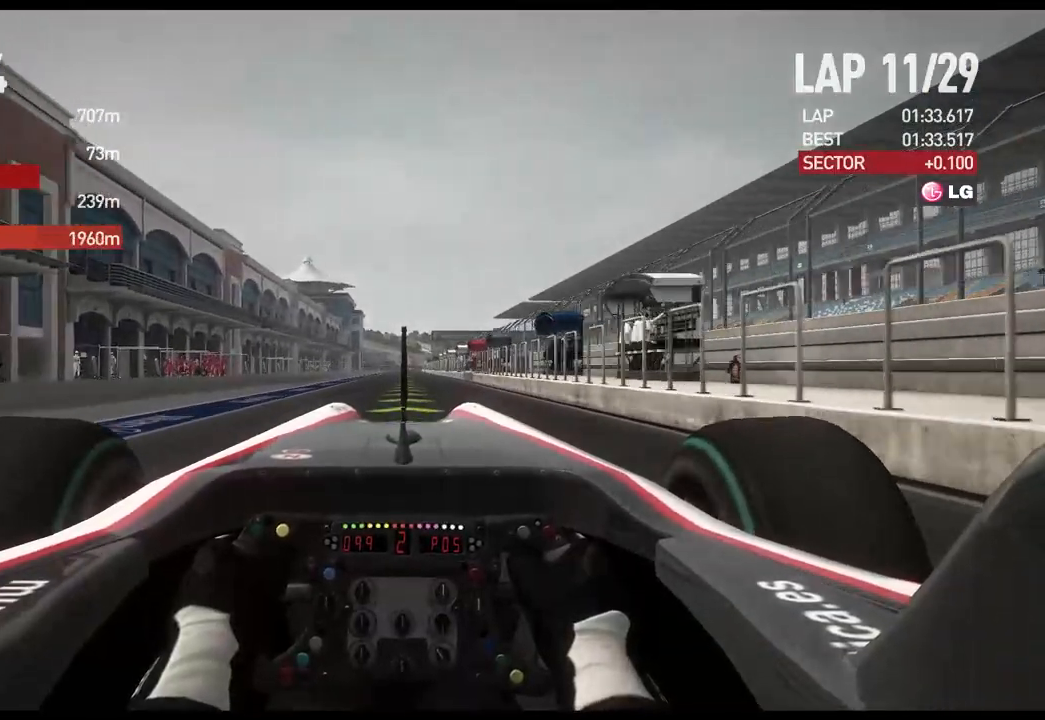
{"buttons": ["R2"], "left_stick": "center", "right_stick": "center", "events": []}
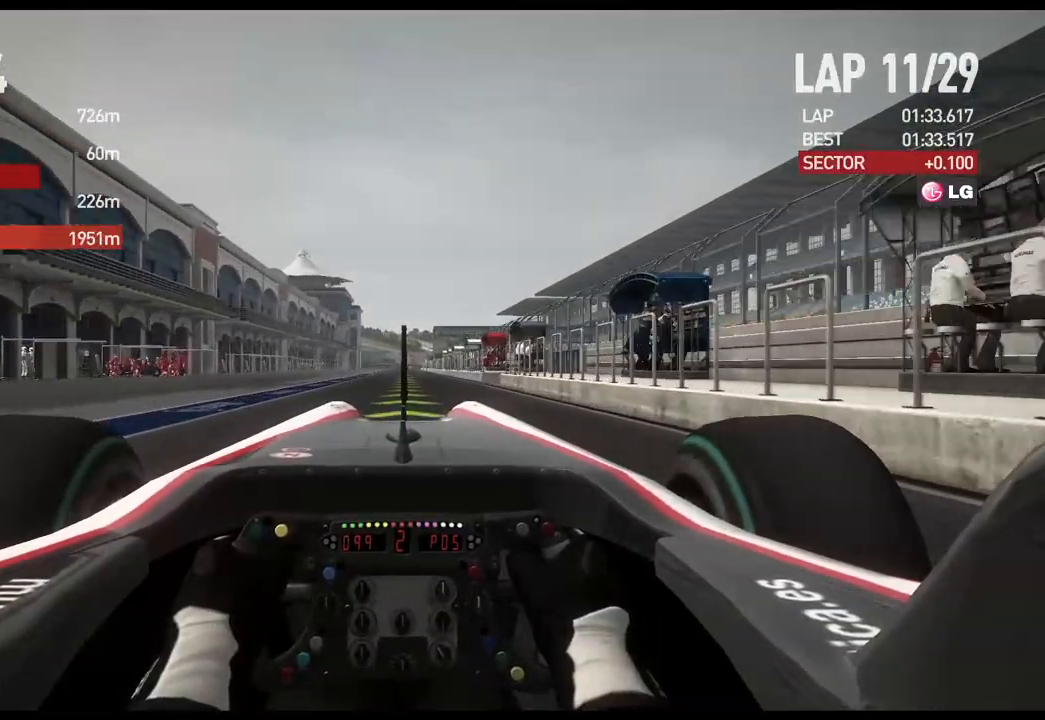
{"buttons": ["R2"], "left_stick": "center", "right_stick": "center", "events": []}
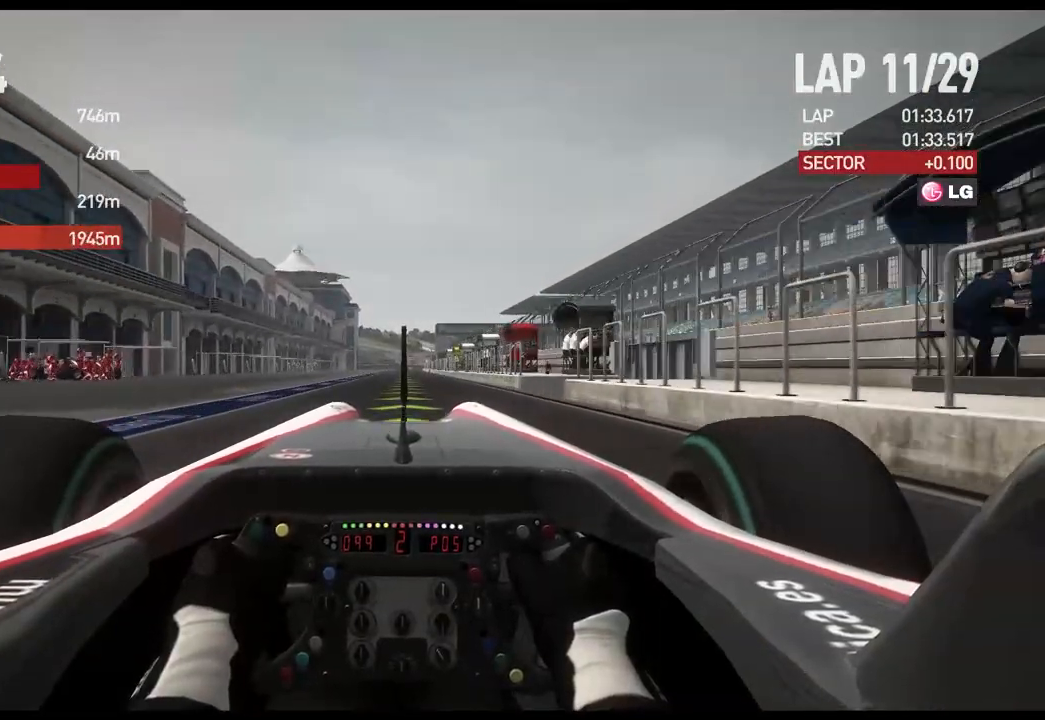
{"buttons": ["R2"], "left_stick": "center", "right_stick": "center", "events": []}
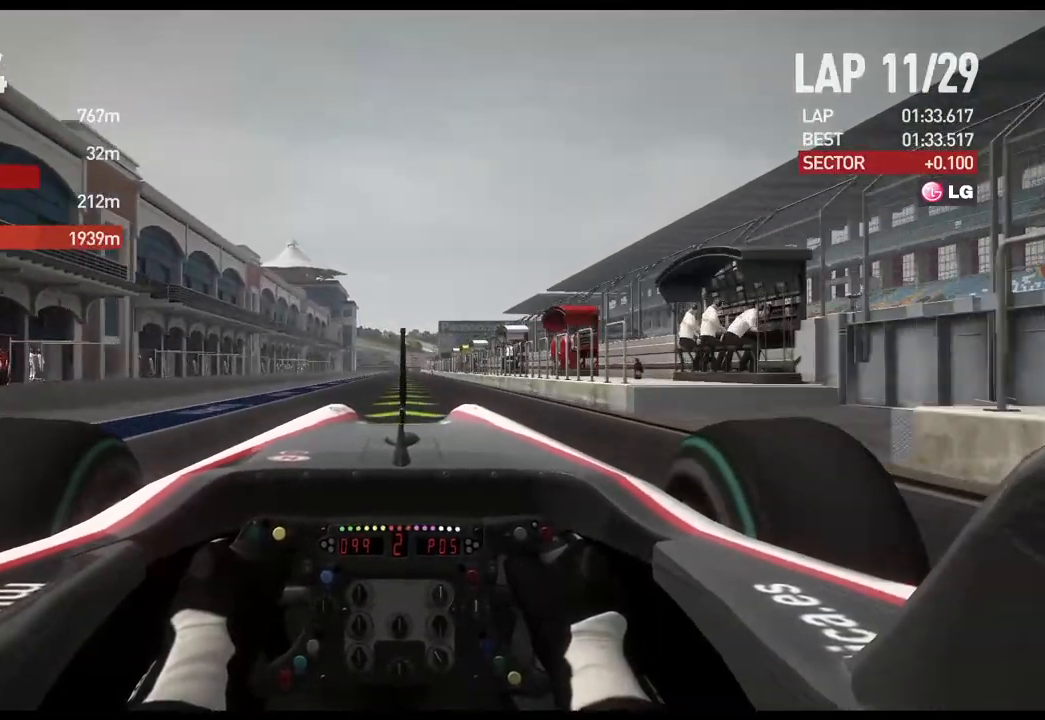
{"buttons": ["R2"], "left_stick": "center", "right_stick": "left", "events": [[200, "right_stick", "left"]]}
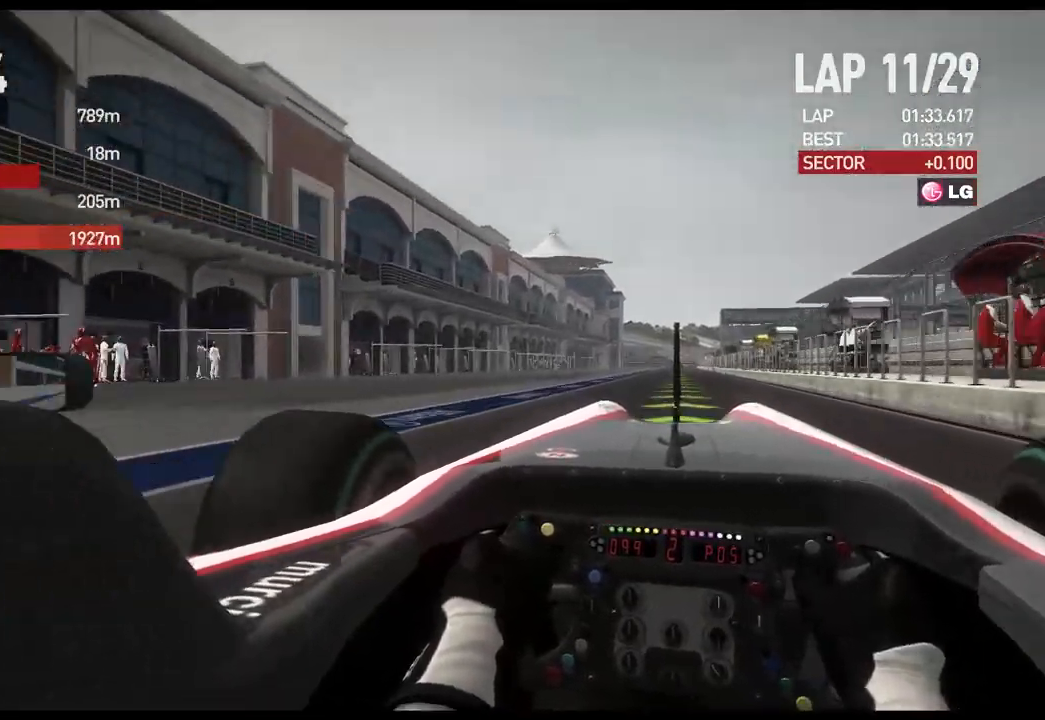
{"buttons": ["R2"], "left_stick": "center", "right_stick": "left", "events": []}
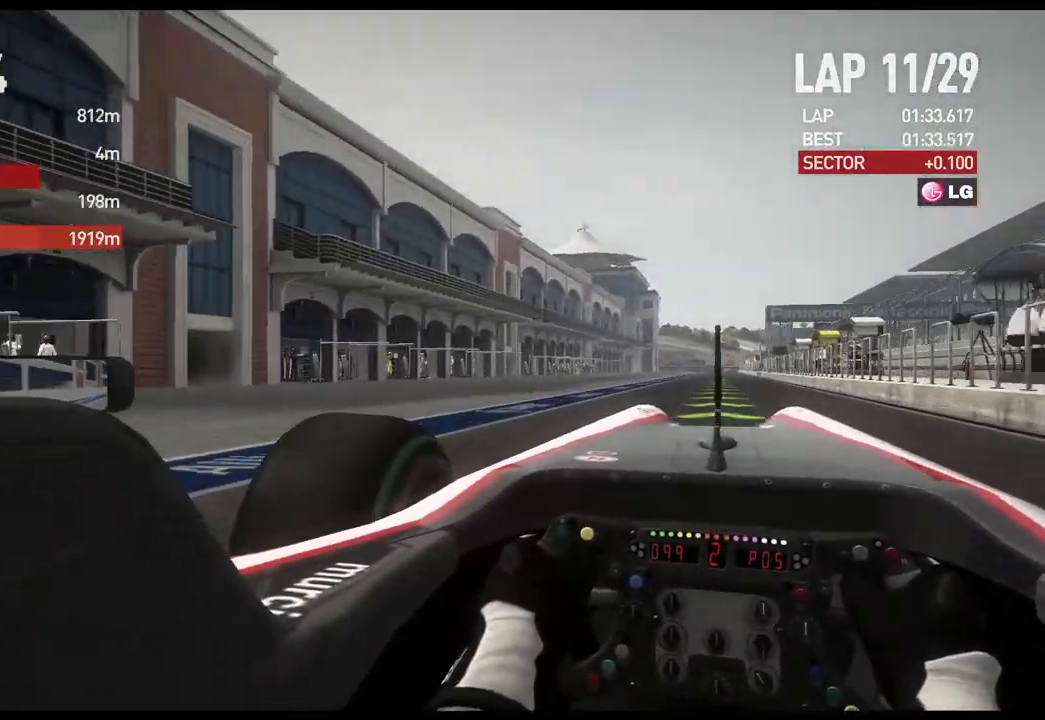
{"buttons": ["R2"], "left_stick": "center", "right_stick": "center", "events": [[267, "right_stick", "center"]]}
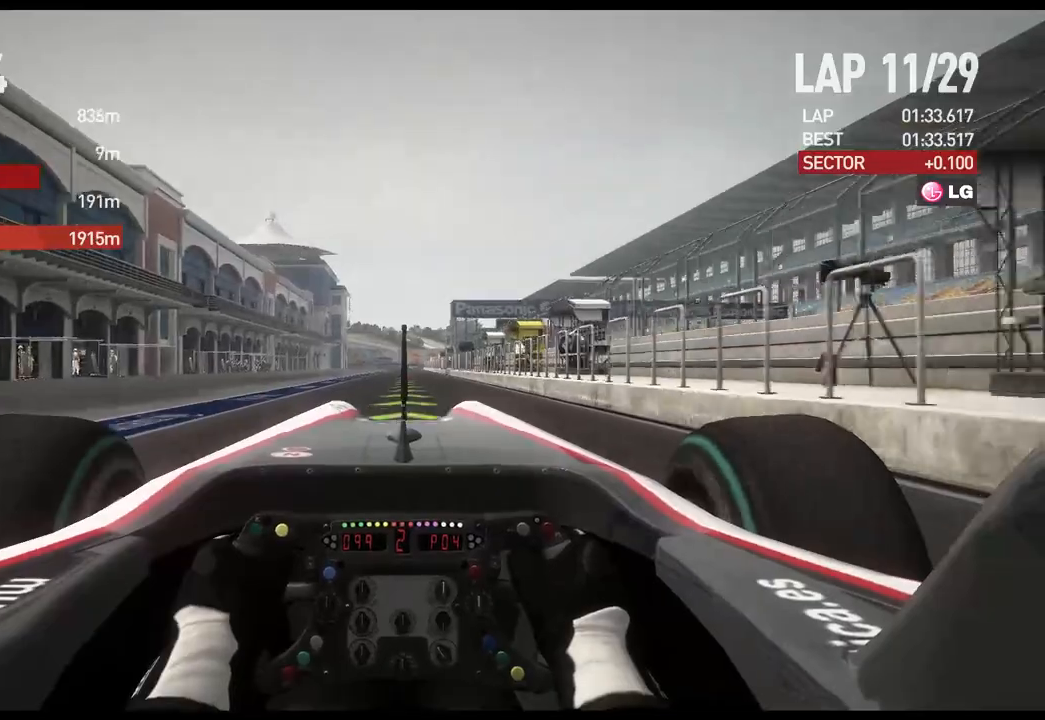
{"buttons": ["R2"], "left_stick": "center", "right_stick": "left", "events": [[500, "right_stick", "left"]]}
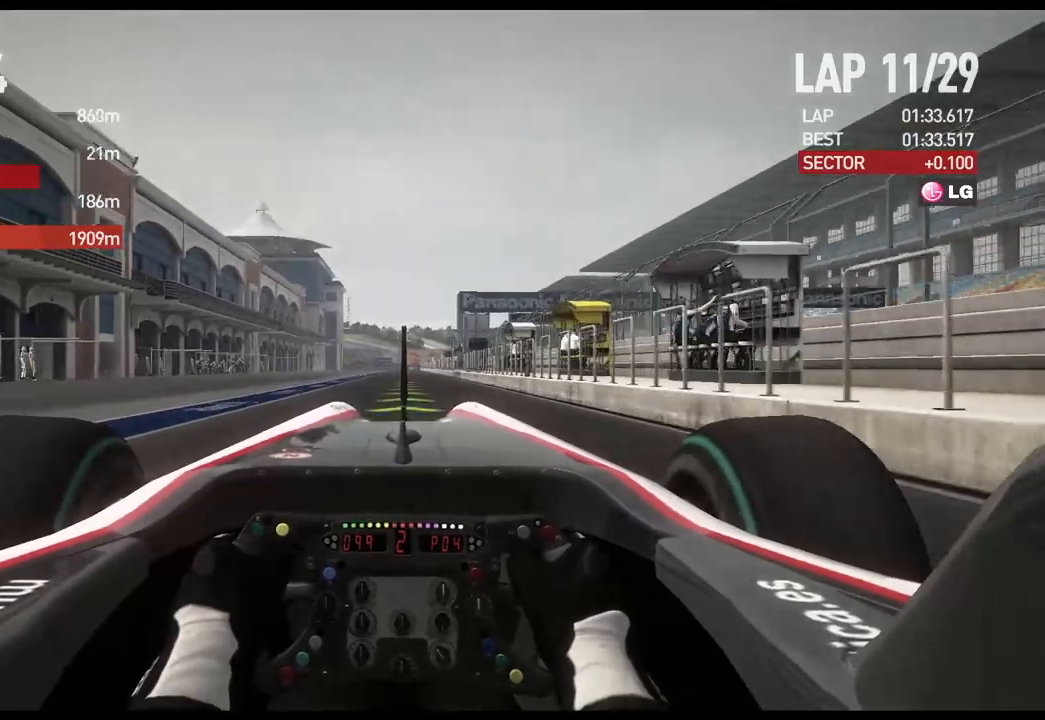
{"buttons": ["R2"], "left_stick": "center", "right_stick": "left", "events": []}
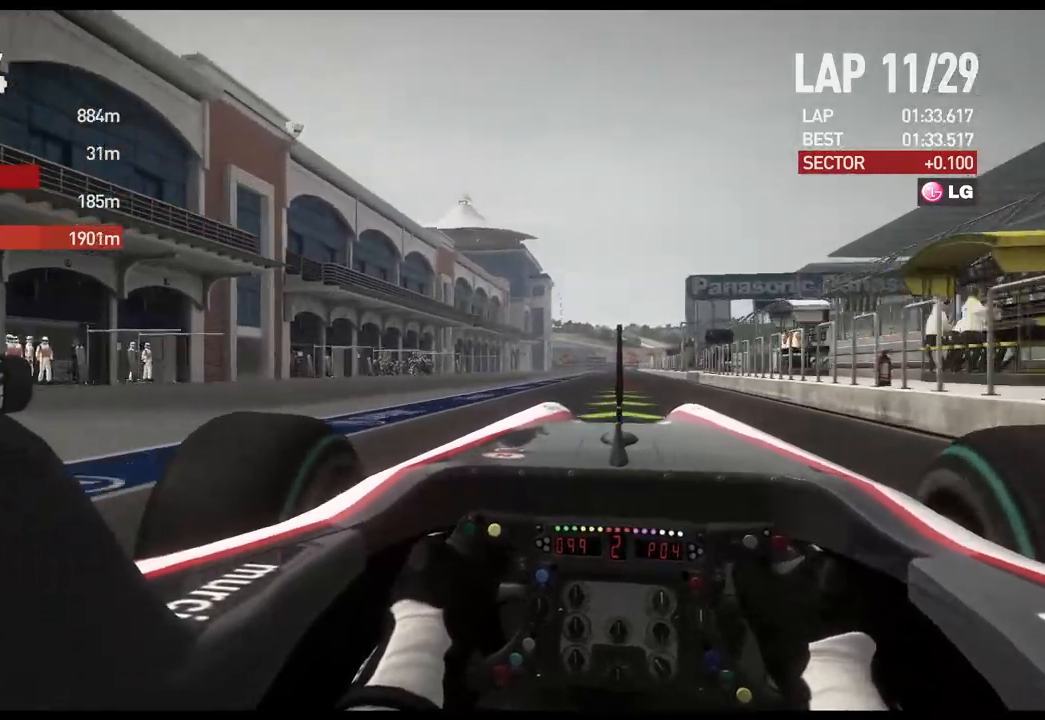
{"buttons": ["R2"], "left_stick": "center", "right_stick": "left", "events": []}
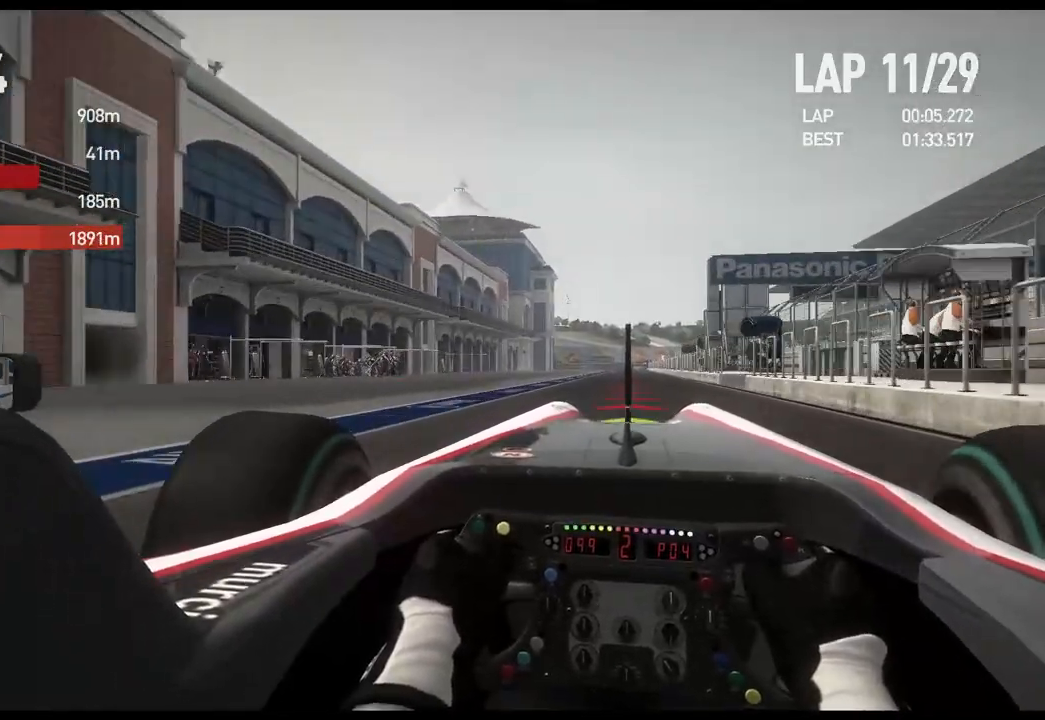
{"buttons": ["R2"], "left_stick": "center", "right_stick": "left", "events": []}
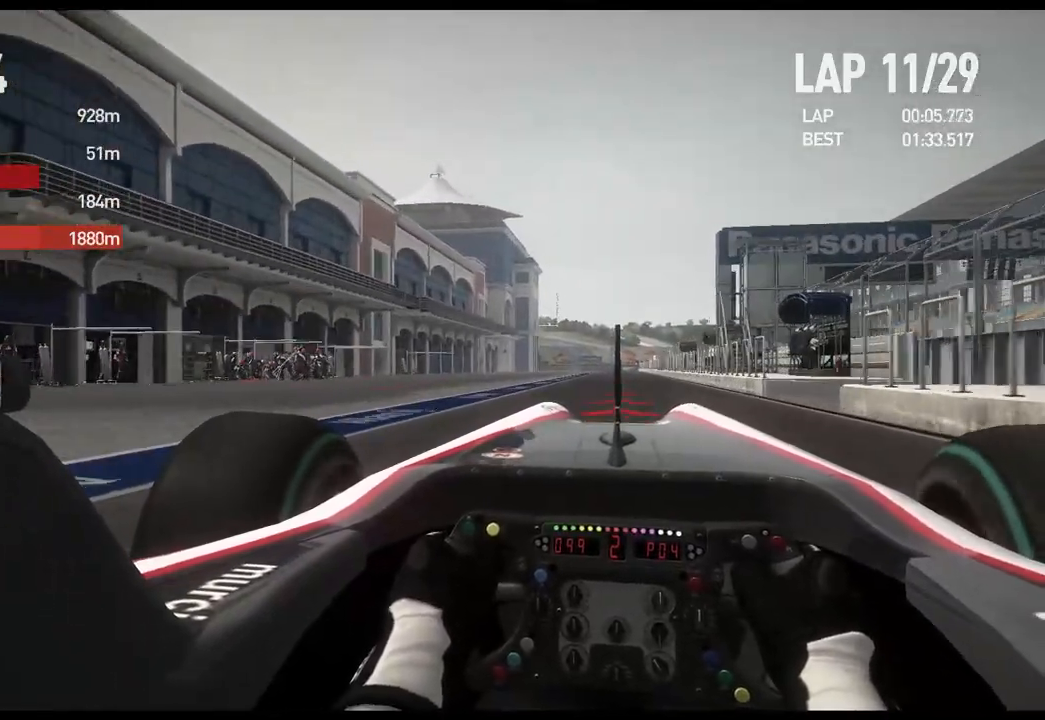
{"buttons": ["R2"], "left_stick": "center", "right_stick": "left", "events": []}
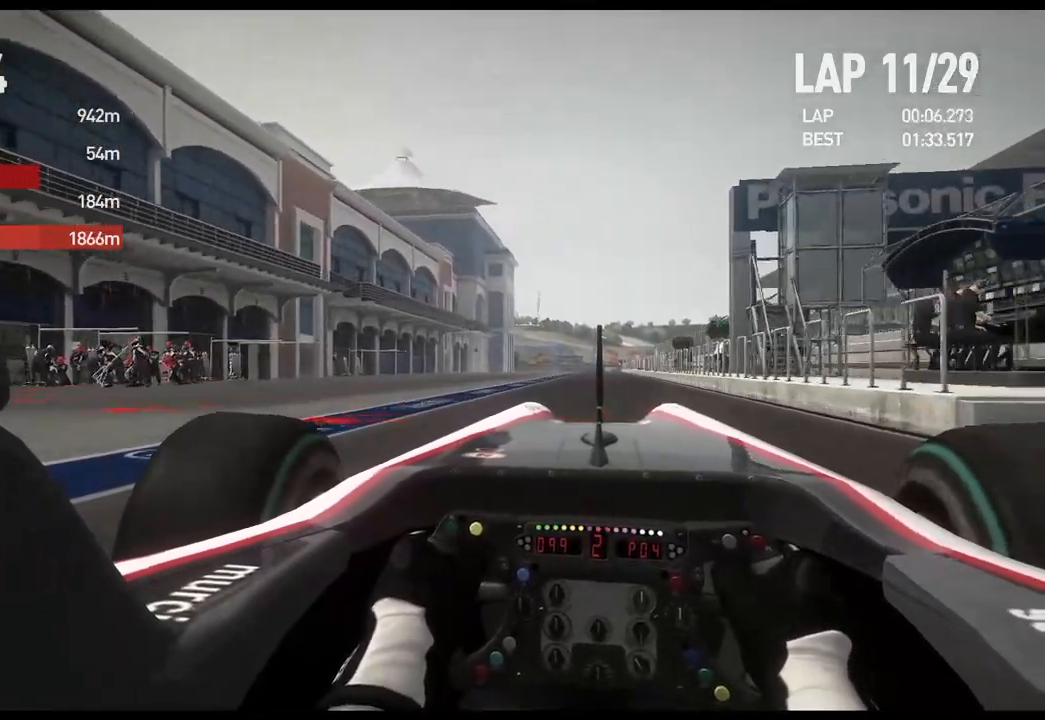
{"buttons": ["R2"], "left_stick": "center", "right_stick": "left", "events": []}